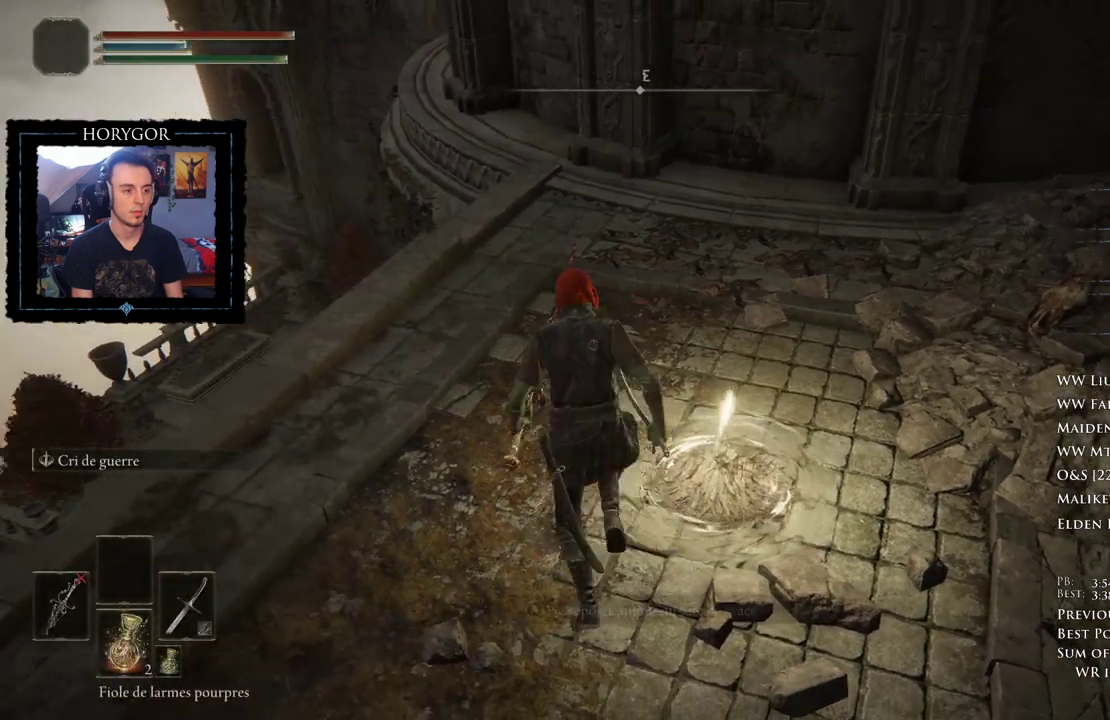
Gameplay with a controller (Xbox layout); each line is a JSON object with the inputs held at the frame after it (dt_ms = milliseconds from this image to that frame). "events" lists button and stick changes between this image and that frame as [ms after this image, input, new state], when the widget could be followed in between.
{"dt_ms": 500, "buttons": ["B"], "left_stick": "up-left", "right_stick": "down-right", "events": [[438, "right_stick", "down-right"]]}
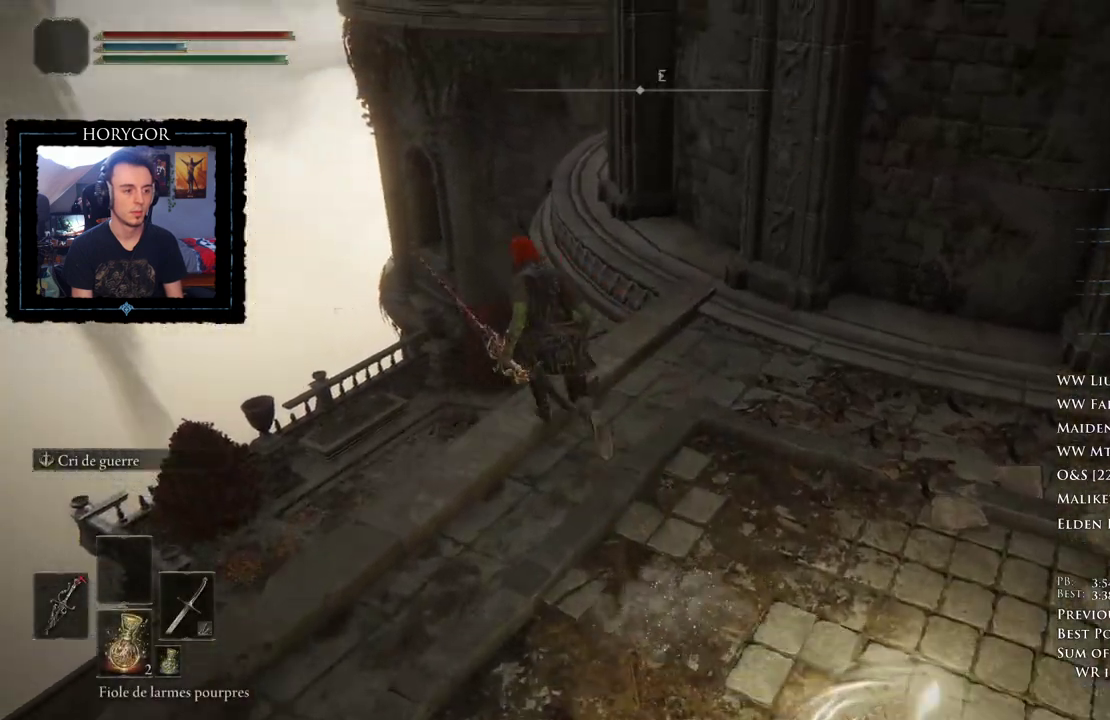
{"dt_ms": 500, "buttons": ["B"], "left_stick": "up-left", "right_stick": "down-right", "events": []}
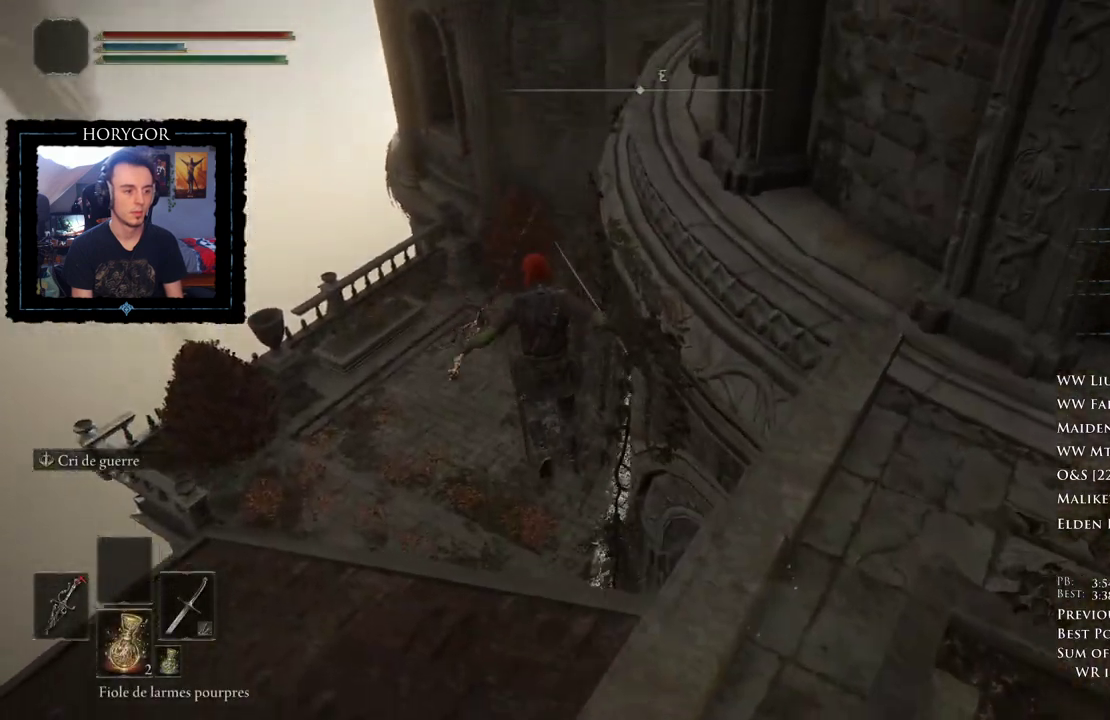
{"dt_ms": 500, "buttons": ["B"], "left_stick": "up", "right_stick": "center", "events": [[271, "left_stick", "up"], [312, "right_stick", "up-right"], [417, "right_stick", "center"]]}
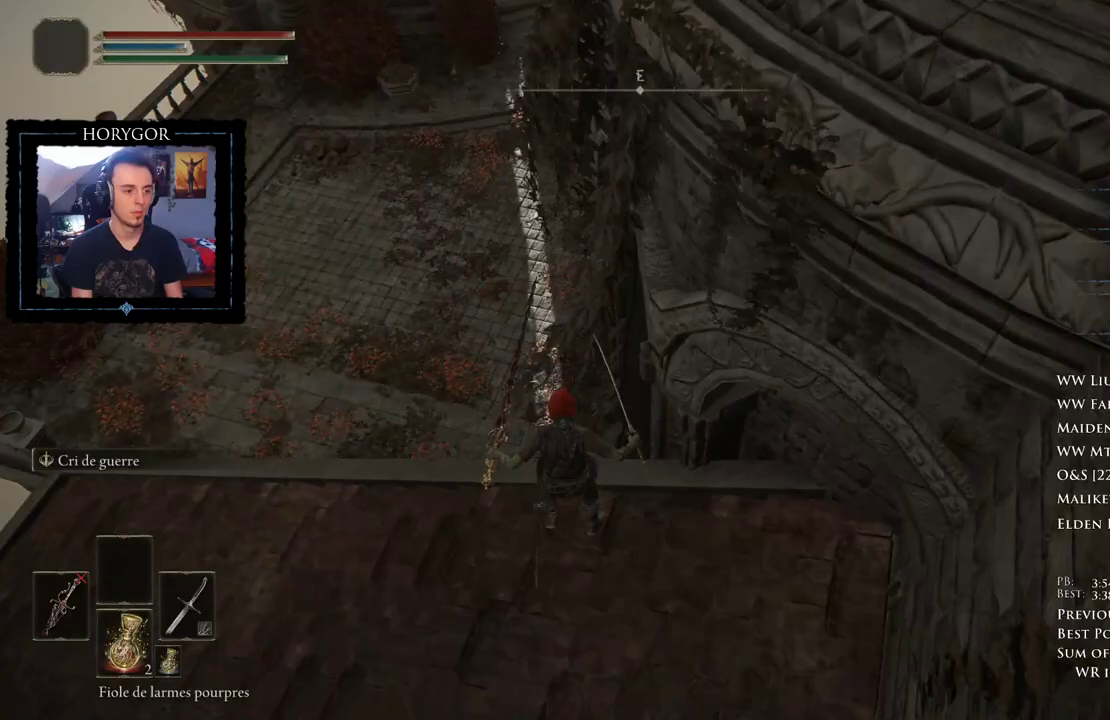
{"dt_ms": 500, "buttons": ["B"], "left_stick": "up", "right_stick": "center", "events": []}
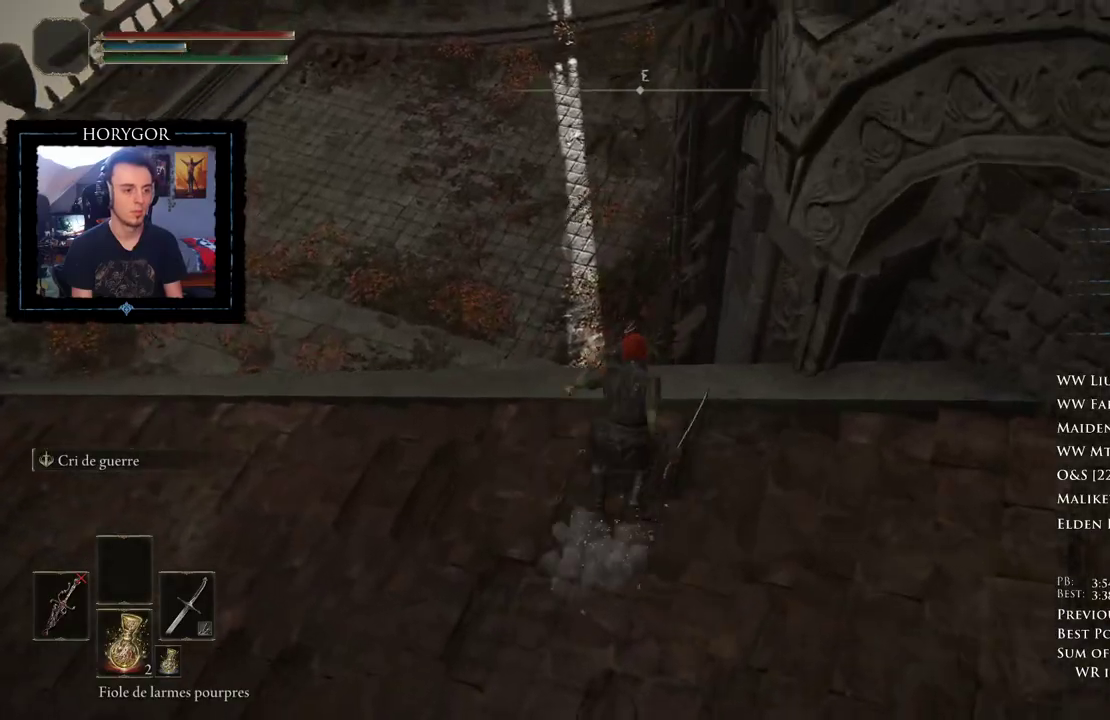
{"dt_ms": 500, "buttons": ["B"], "left_stick": "up", "right_stick": "center", "events": []}
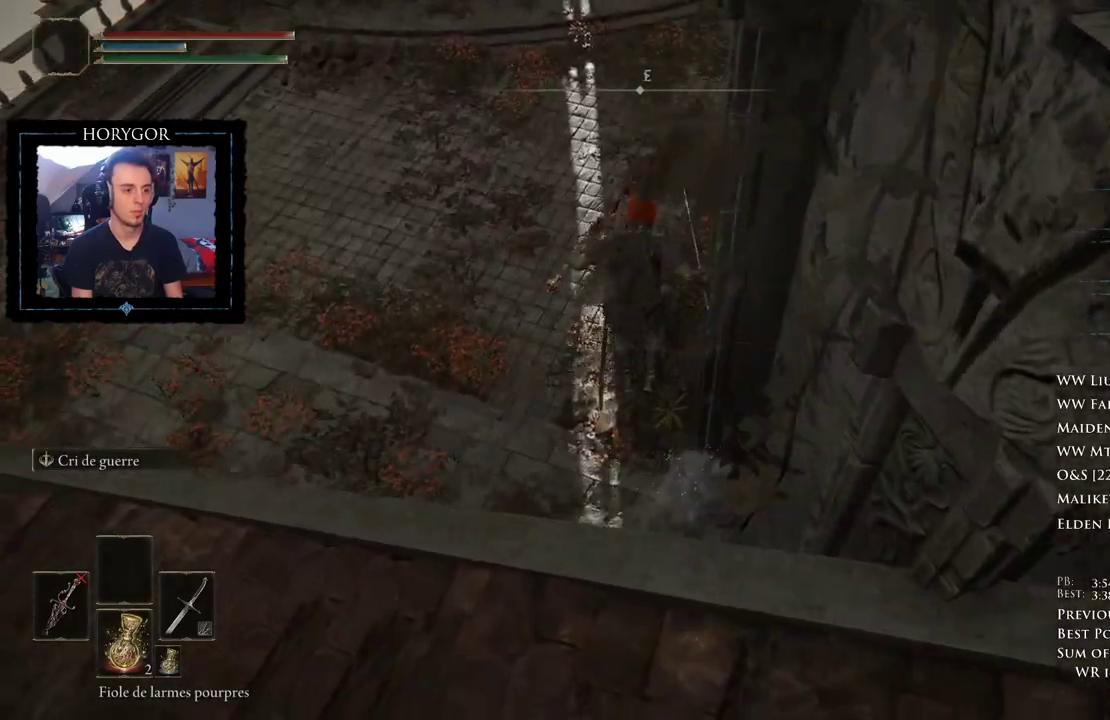
{"dt_ms": 500, "buttons": ["B"], "left_stick": "up-left", "right_stick": "right", "events": [[62, "right_stick", "right"], [292, "left_stick", "up-left"]]}
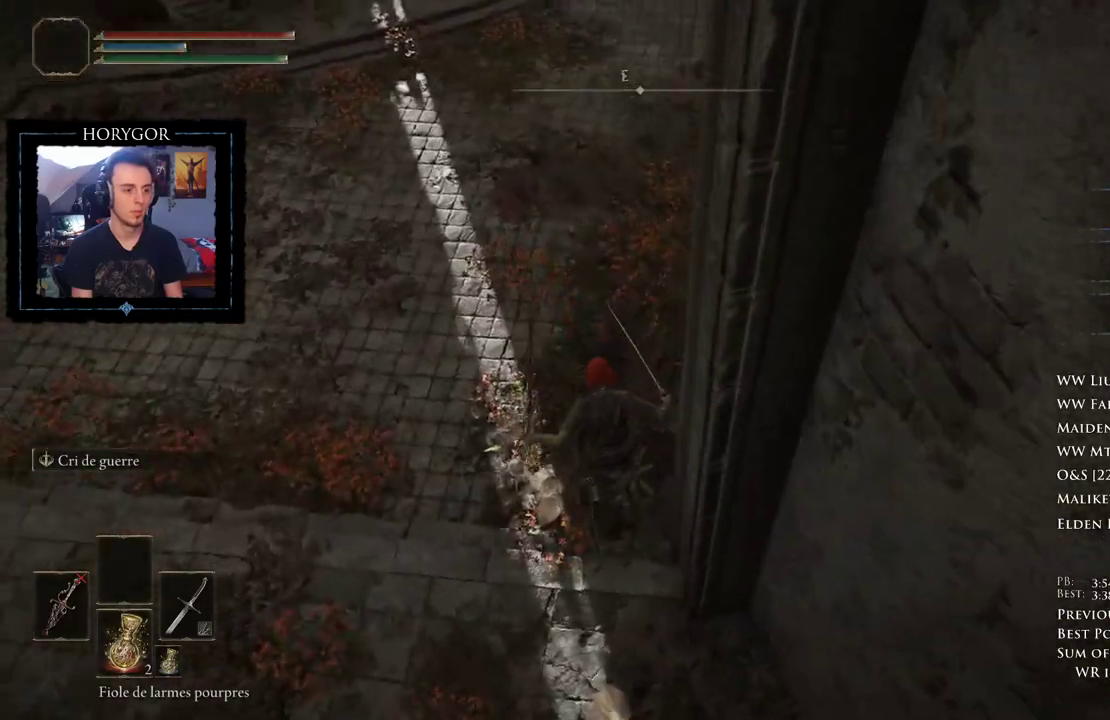
{"dt_ms": 500, "buttons": ["B"], "left_stick": "up-left", "right_stick": "right", "events": []}
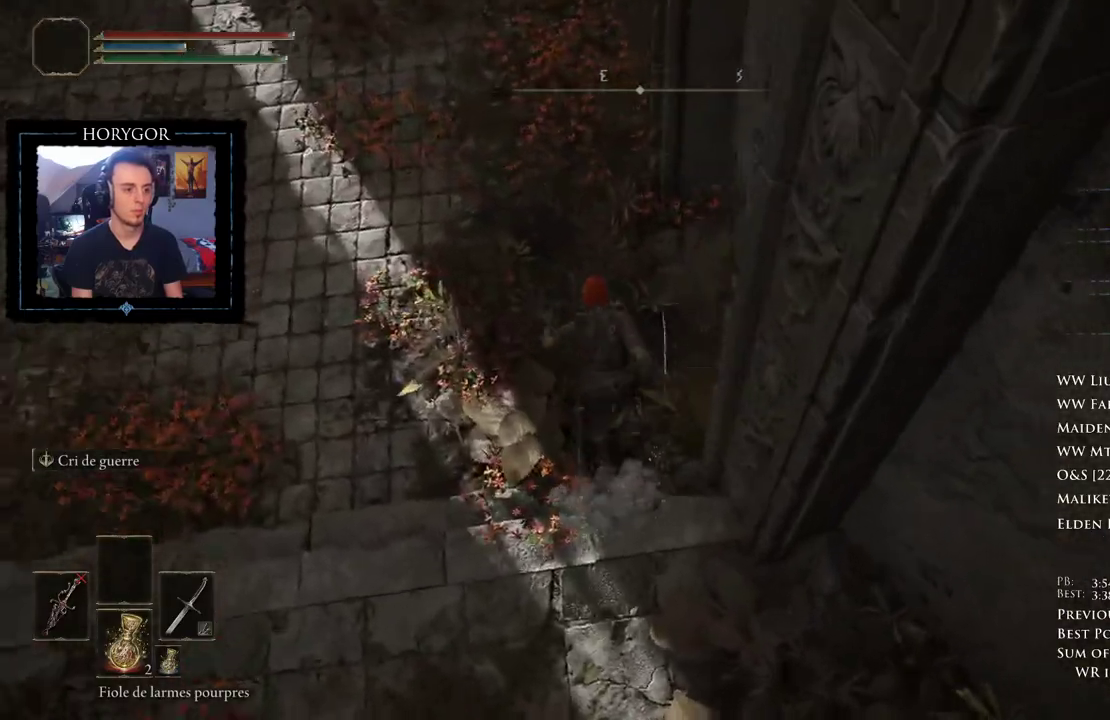
{"dt_ms": 500, "buttons": ["B"], "left_stick": "up-left", "right_stick": "right", "events": []}
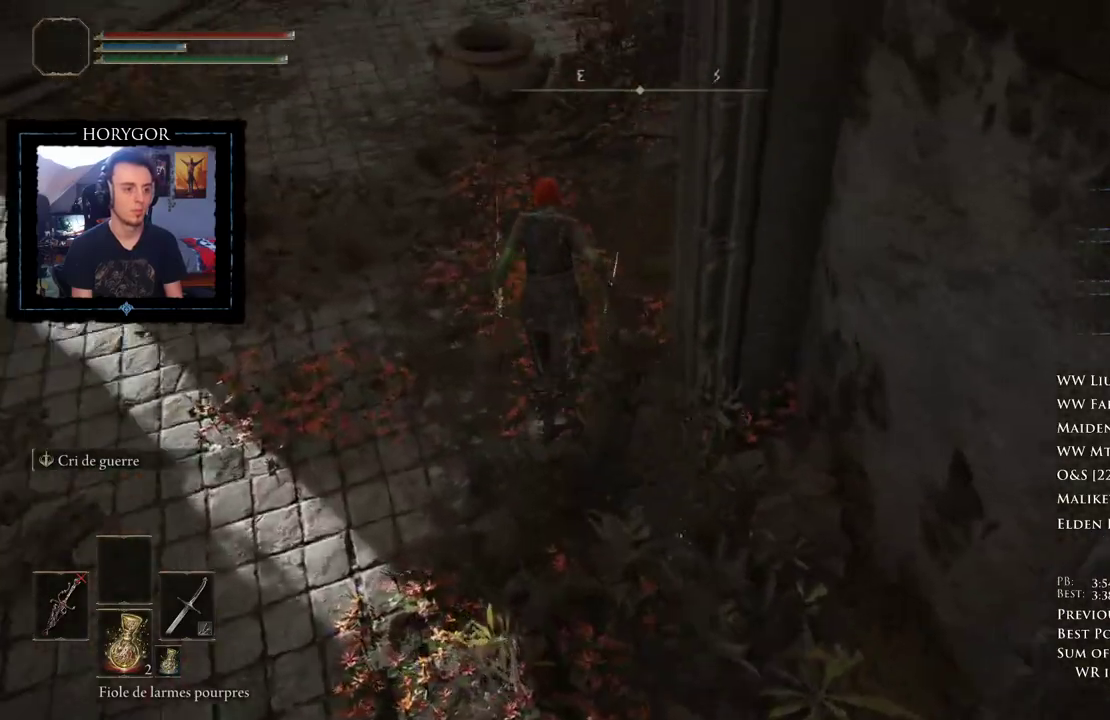
{"dt_ms": 500, "buttons": ["B"], "left_stick": "up", "right_stick": "right", "events": [[21, "left_stick", "up"]]}
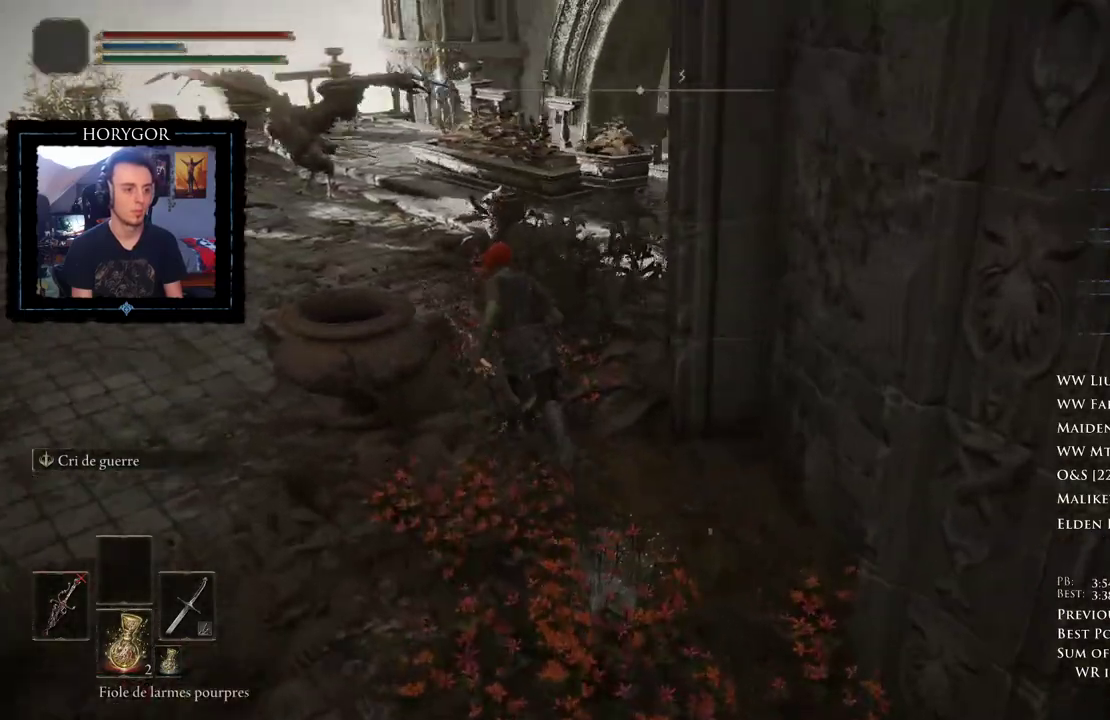
{"dt_ms": 500, "buttons": ["B"], "left_stick": "up", "right_stick": "right", "events": []}
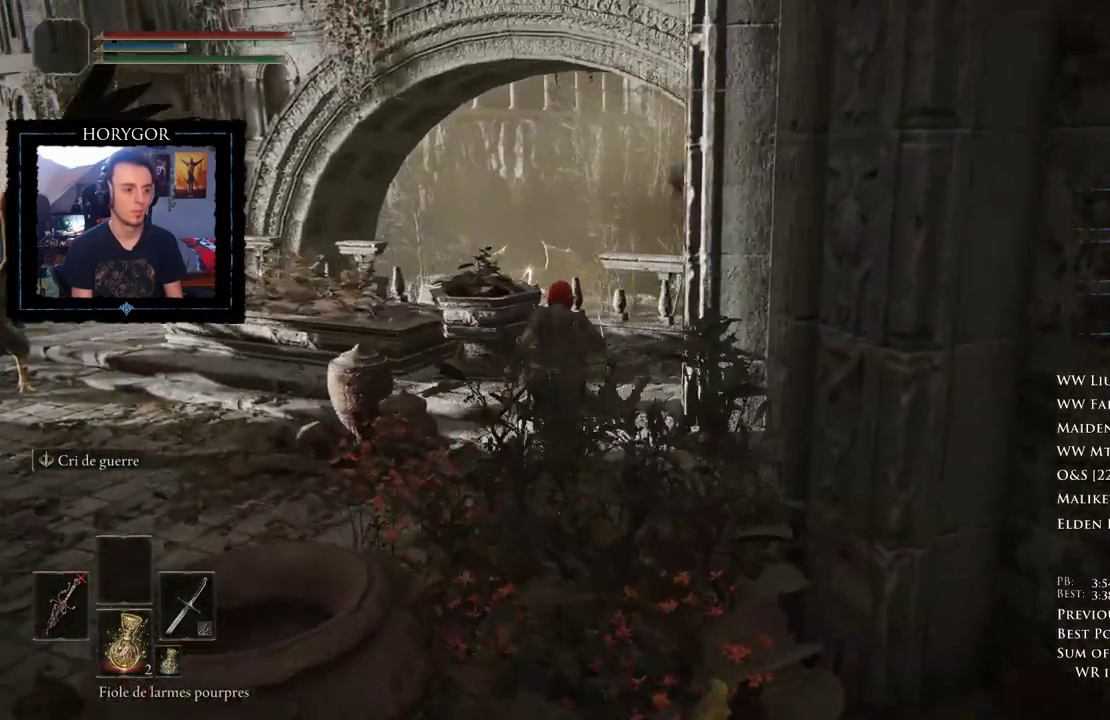
{"dt_ms": 500, "buttons": ["B", "Y"], "left_stick": "up", "right_stick": "center", "events": [[62, "right_stick", "center"], [438, "Y", "down"]]}
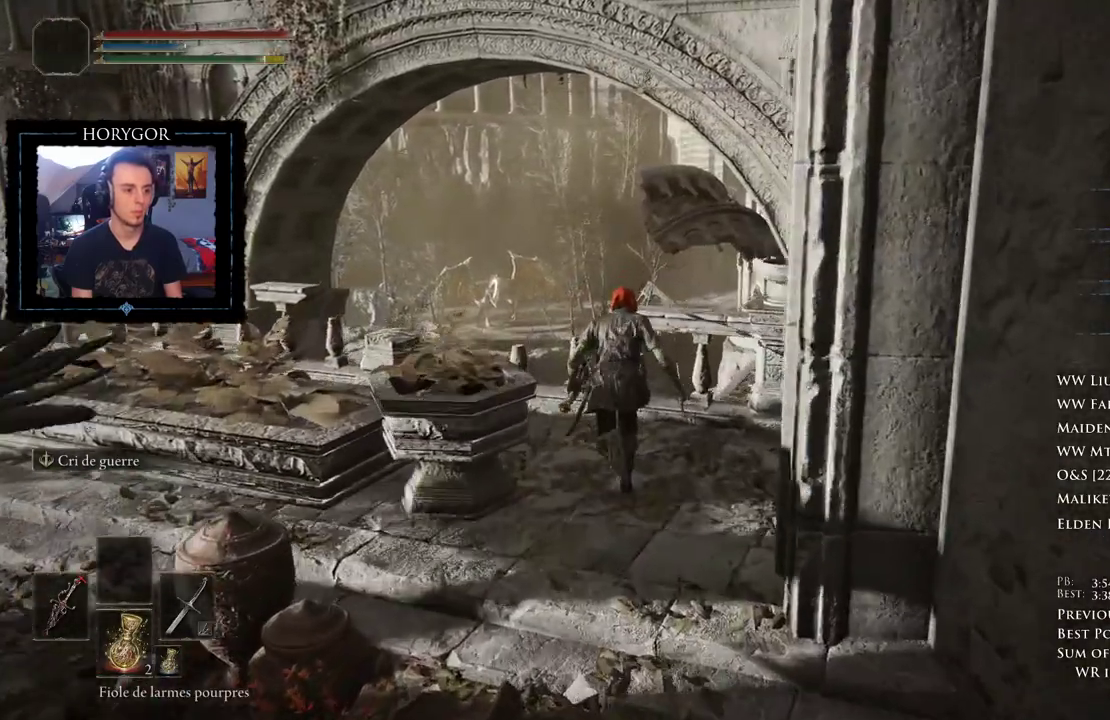
{"dt_ms": 1000, "buttons": ["B"], "left_stick": "up-left", "right_stick": "center"}